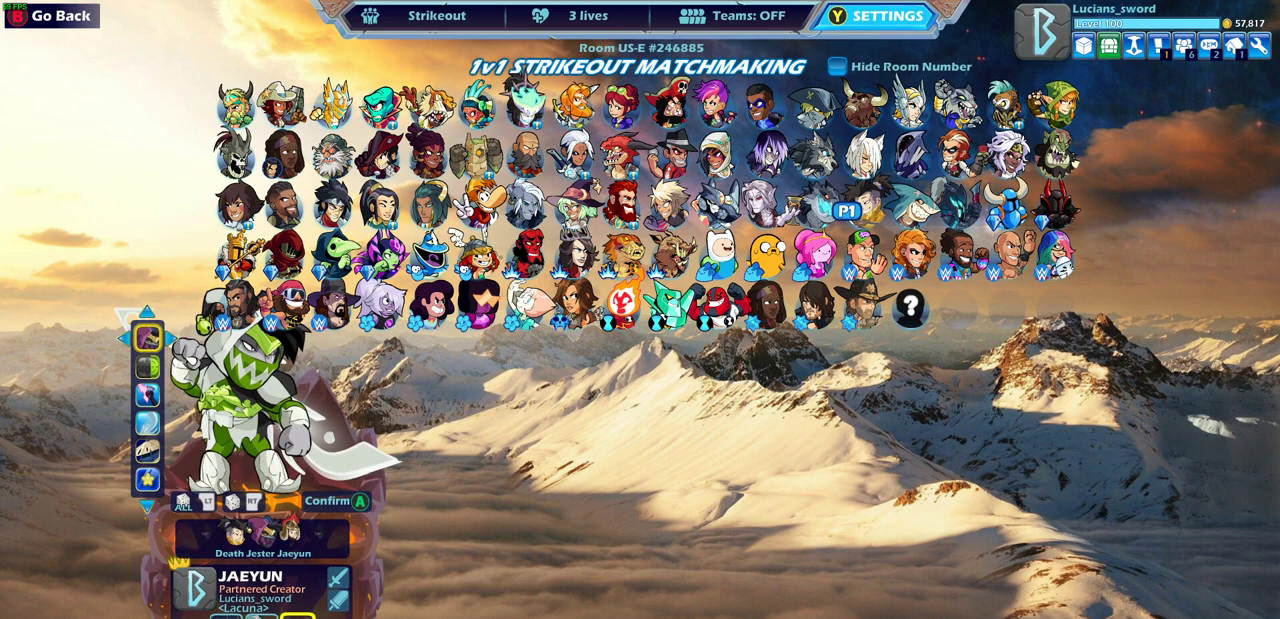
Gameplay with a controller (PlayStation layout); each line is a JSON object with the inputs held at the frame after it (dt_ms = milliseconds from this image to that frame). "events" lists button and stick changes between this image and that frame as [ms after this image, input, new state], when the widget could be followed in between. Not read: R1.
{"dt_ms": 500, "buttons": ["DPAD_DOWN"], "left_stick": "center", "right_stick": "center", "events": [[117, "DPAD_LEFT", "down"], [233, "DPAD_LEFT", "up"], [467, "DPAD_DOWN", "down"]]}
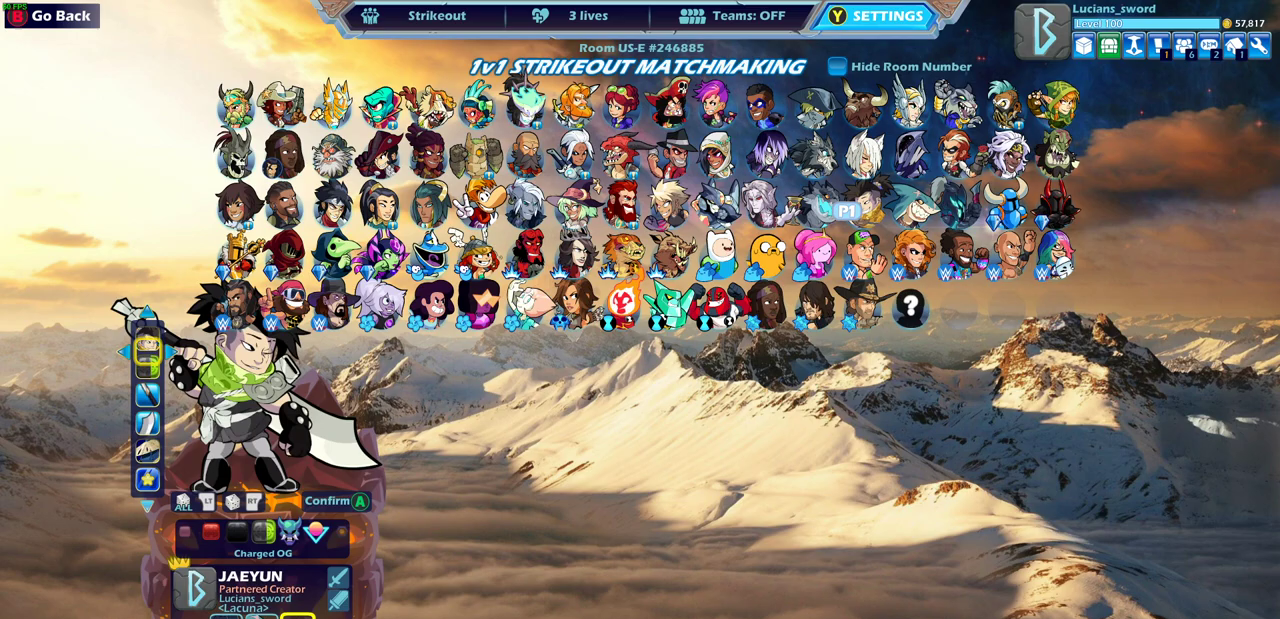
{"dt_ms": 500, "buttons": [], "left_stick": "center", "right_stick": "center", "events": [[83, "DPAD_DOWN", "up"]]}
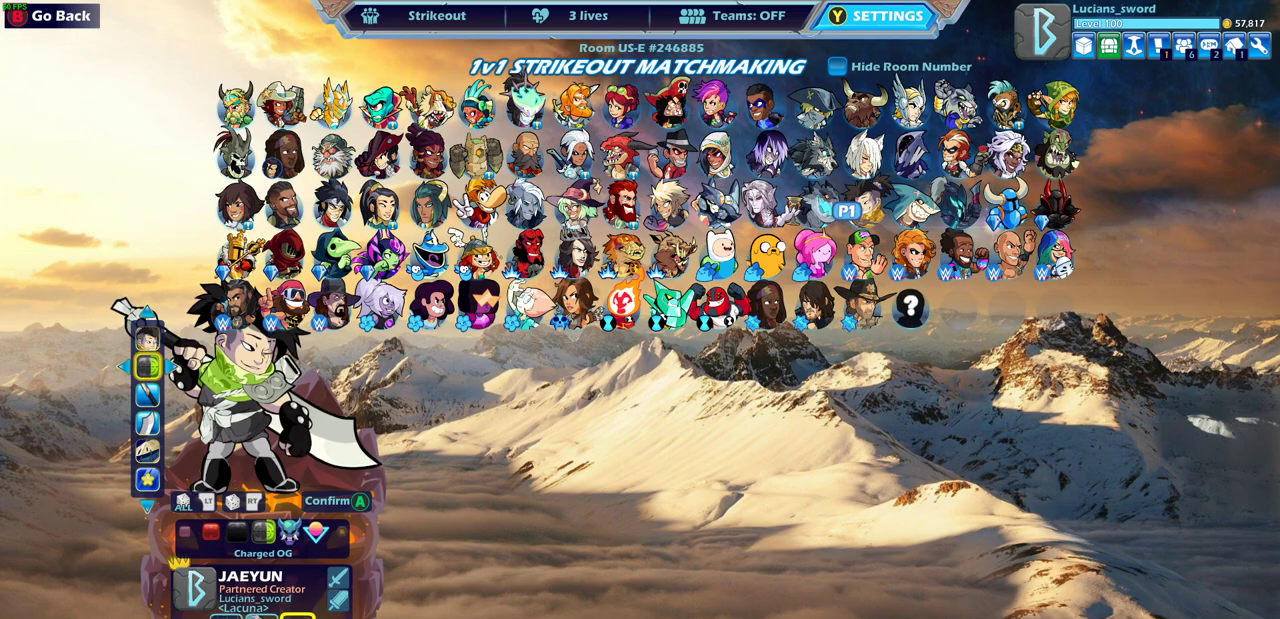
{"dt_ms": 700, "buttons": [], "left_stick": "center", "right_stick": "center", "events": [[150, "DPAD_LEFT", "down"], [267, "DPAD_LEFT", "up"], [517, "CROSS", "down"], [617, "CROSS", "up"]]}
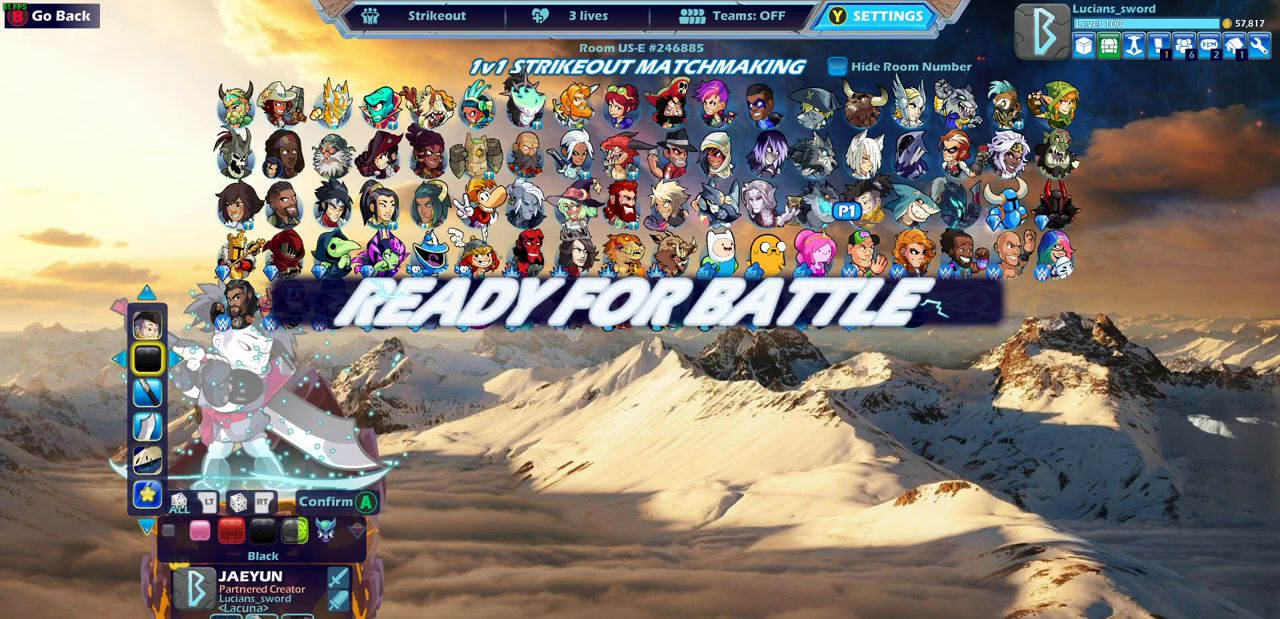
{"dt_ms": 300, "buttons": [], "left_stick": "center", "right_stick": "center", "events": []}
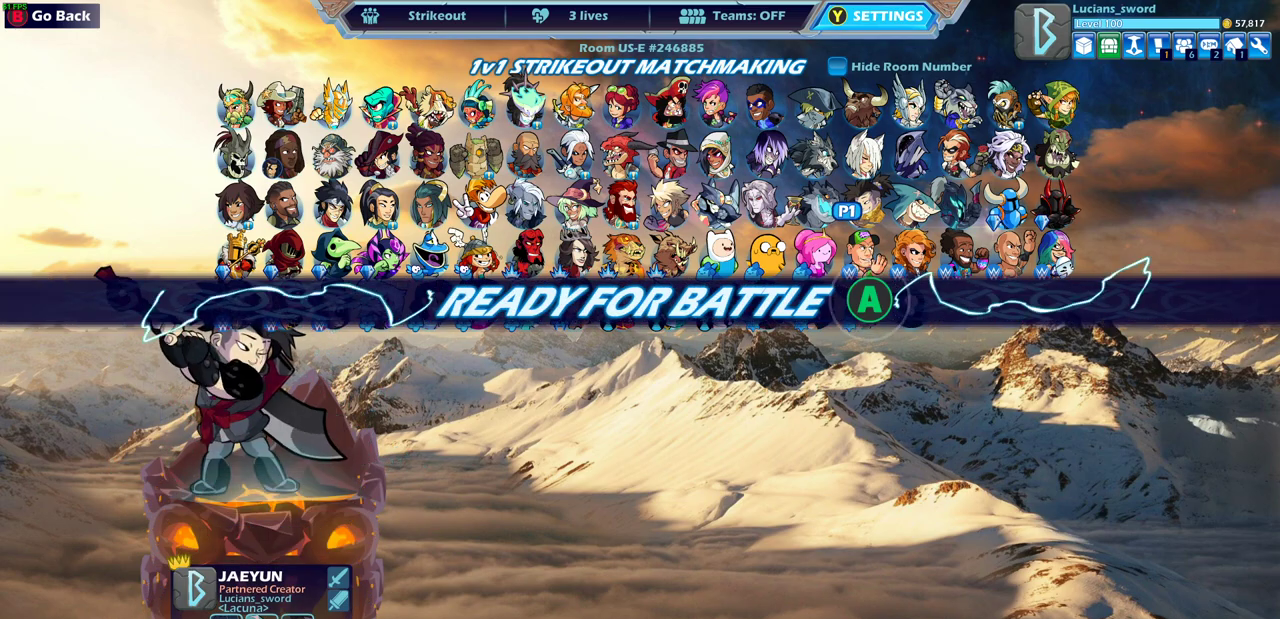
{"dt_ms": 500, "buttons": [], "left_stick": "center", "right_stick": "center", "events": [[33, "CROSS", "down"], [133, "CROSS", "up"], [300, "CROSS", "down"], [450, "CROSS", "up"]]}
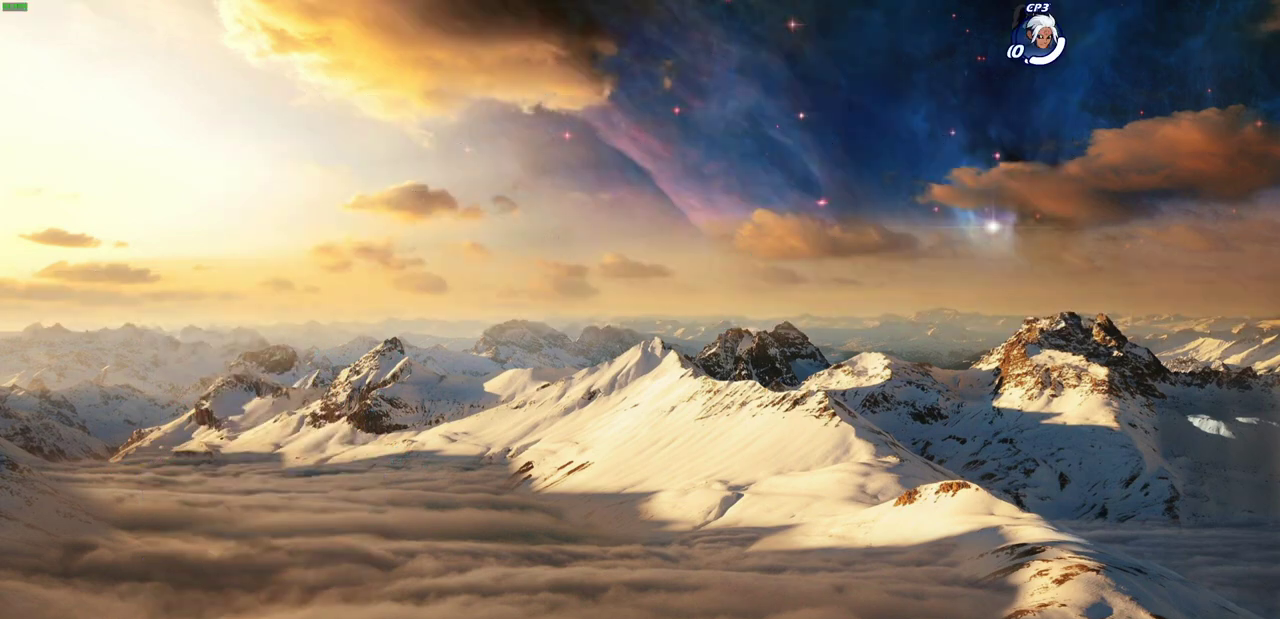
{"dt_ms": 500, "buttons": [], "left_stick": "center", "right_stick": "center", "events": []}
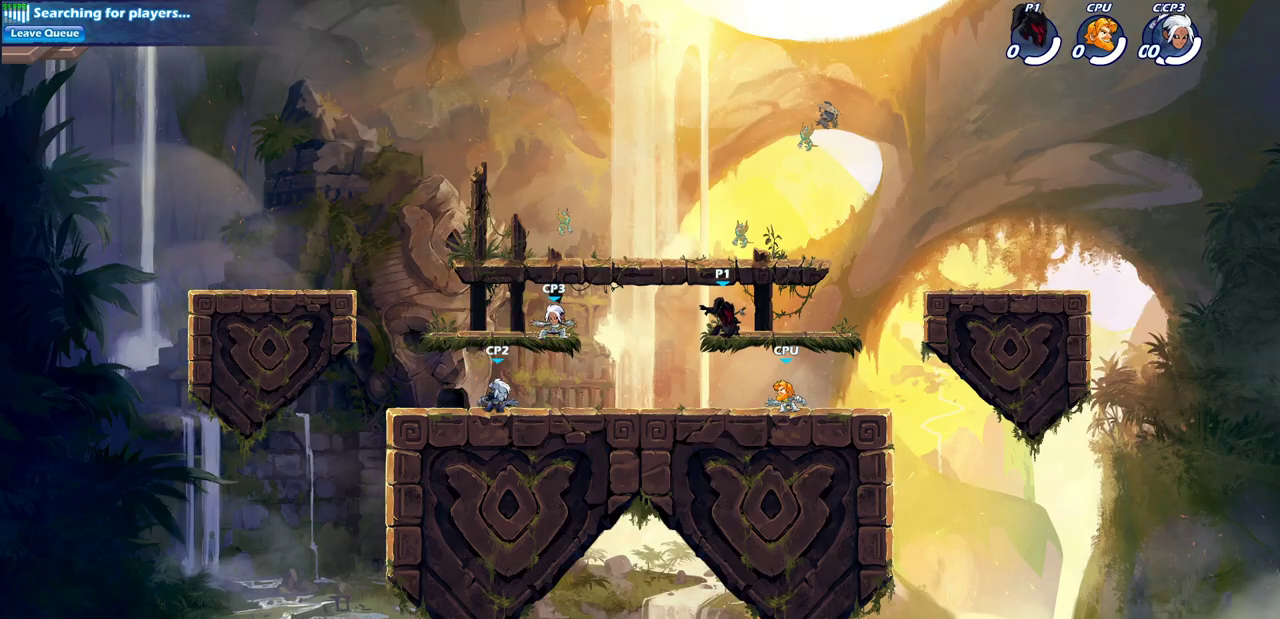
{"dt_ms": 500, "buttons": [], "left_stick": "center", "right_stick": "center", "events": []}
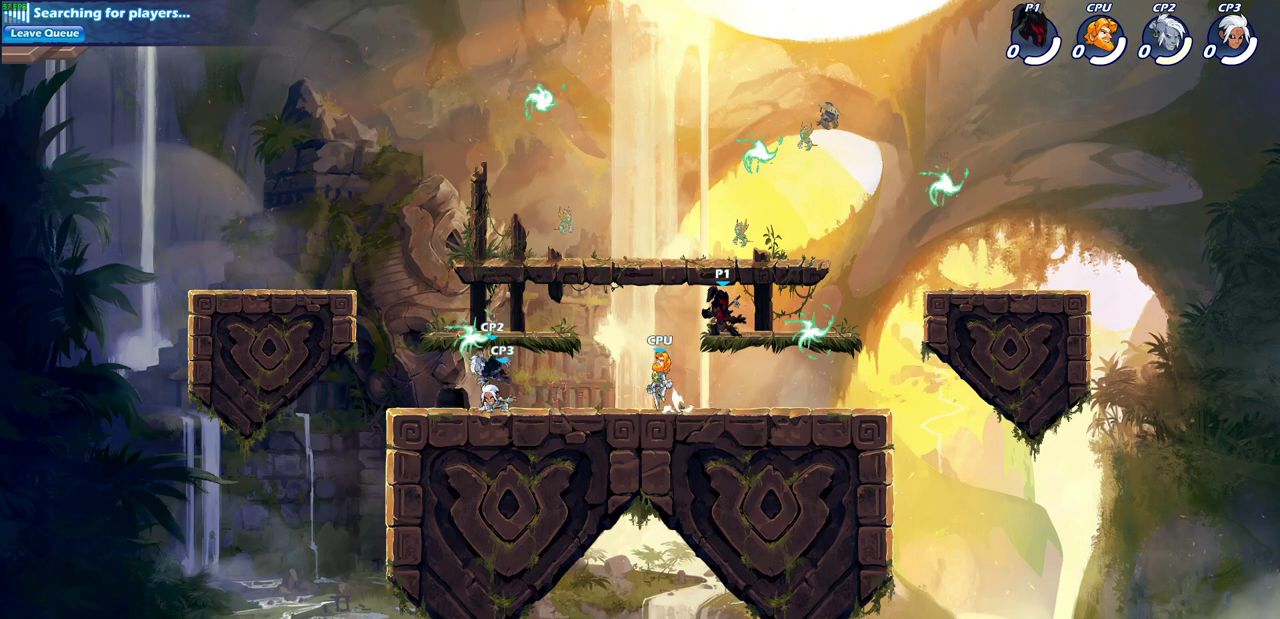
{"dt_ms": 300, "buttons": ["L1", "L2"], "left_stick": "down-right", "right_stick": "center", "events": [[17, "left_stick", "right"], [217, "L1", "down"], [217, "L2", "down"], [233, "left_stick", "down-right"]]}
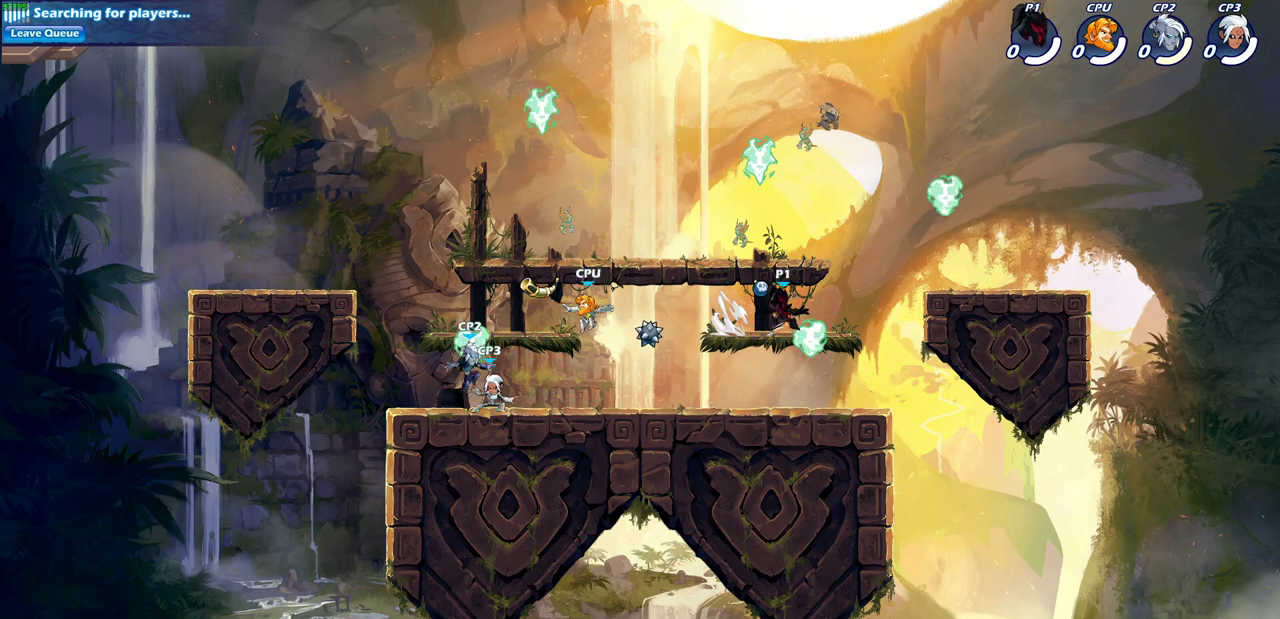
{"dt_ms": 700, "buttons": [], "left_stick": "down-left", "right_stick": "center", "events": [[17, "left_stick", "down"], [67, "L1", "up"], [67, "L2", "up"], [83, "left_stick", "down-left"], [283, "R2", "down"], [467, "R2", "up"], [550, "left_stick", "down-right"], [617, "left_stick", "down-left"]]}
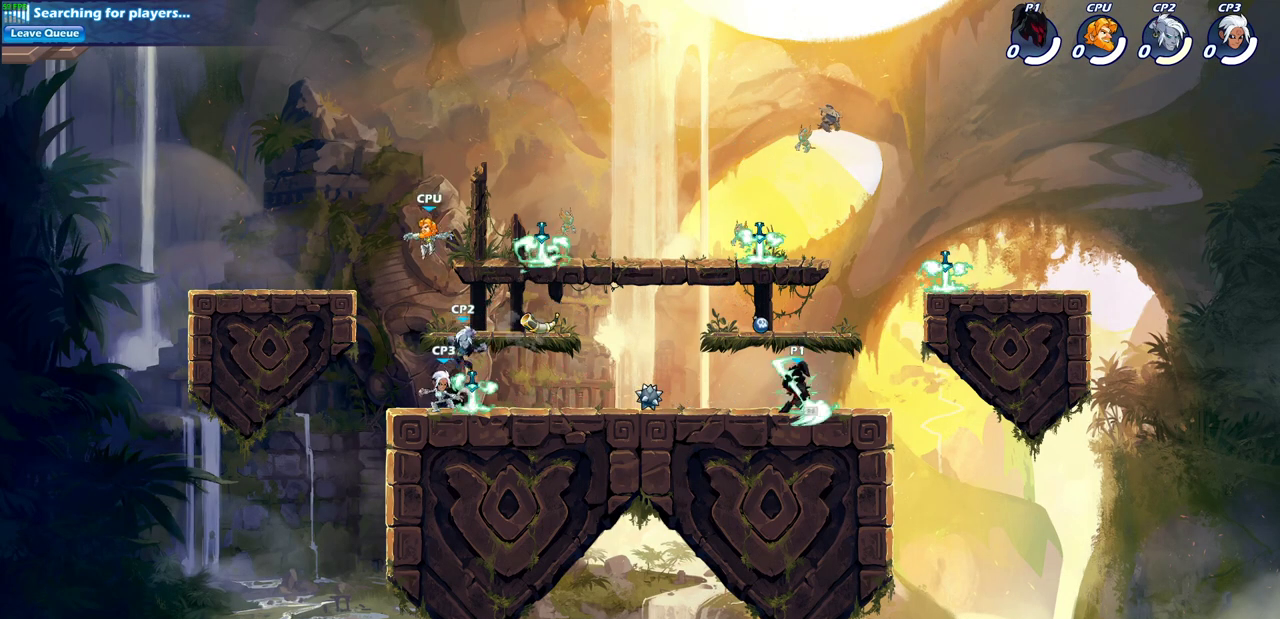
{"dt_ms": 600, "buttons": [], "left_stick": "center", "right_stick": "center", "events": [[17, "left_stick", "left"], [383, "R2", "down"], [400, "CIRCLE", "down"], [517, "CIRCLE", "up"], [517, "R2", "up"], [550, "left_stick", "center"]]}
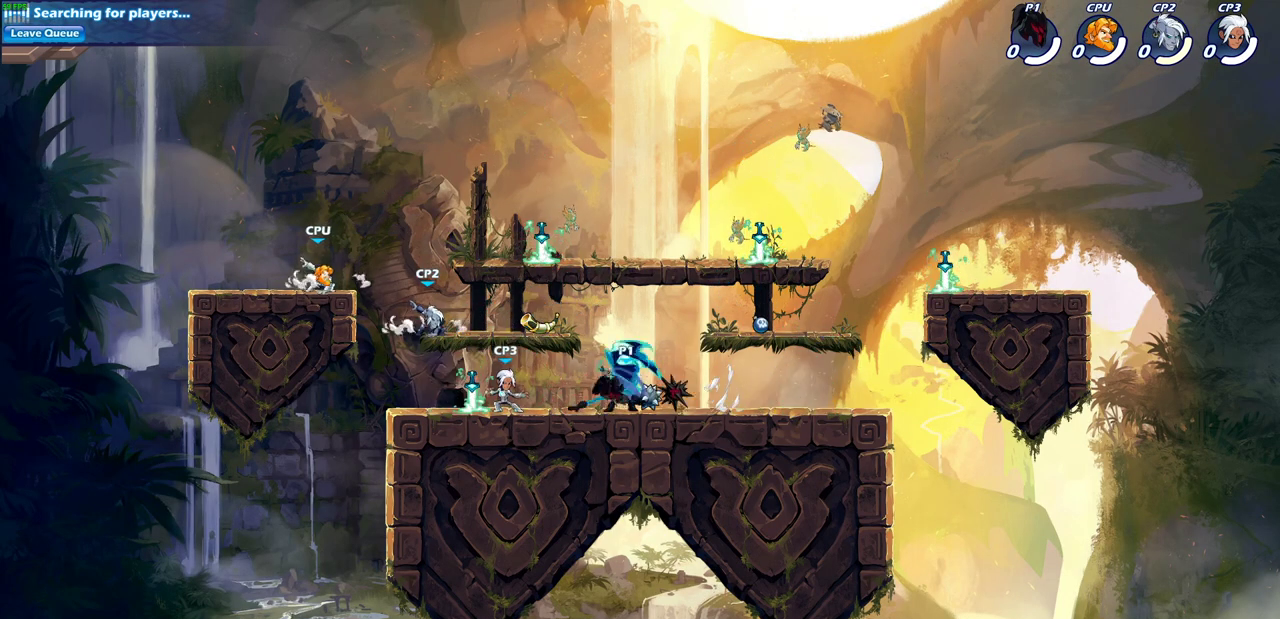
{"dt_ms": 400, "buttons": [], "left_stick": "center", "right_stick": "center", "events": []}
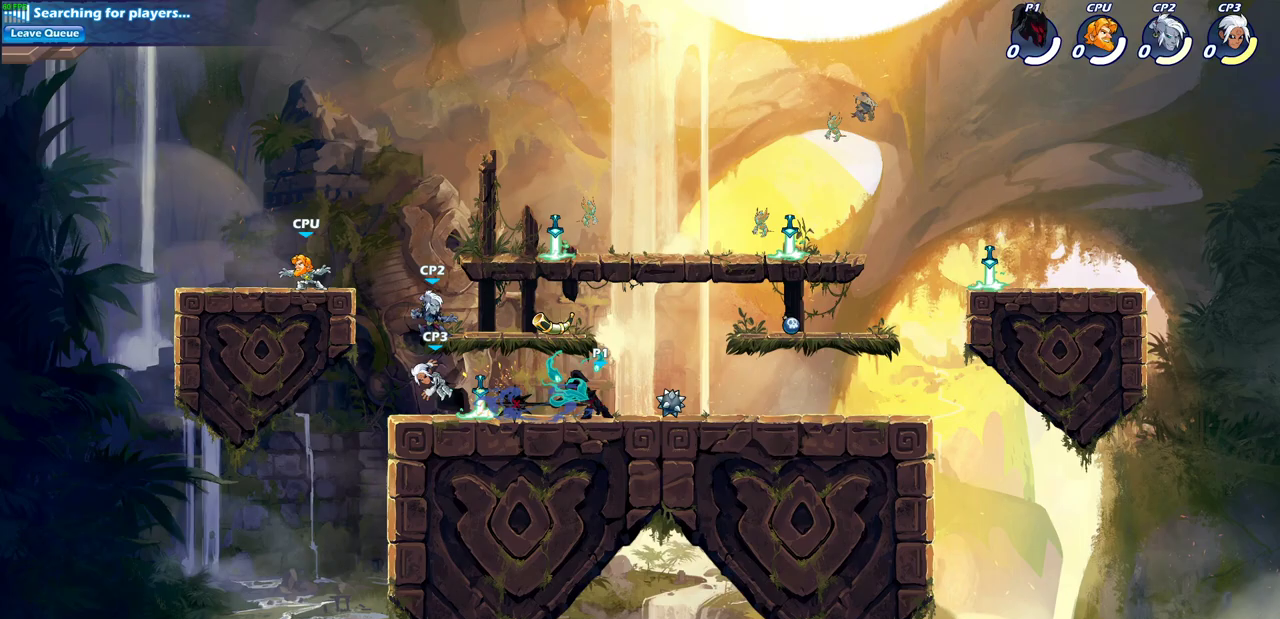
{"dt_ms": 700, "buttons": [], "left_stick": "center", "right_stick": "center", "events": [[400, "left_stick", "left"], [433, "R2", "down"], [467, "SQUARE", "down"], [583, "SQUARE", "up"], [617, "R2", "up"], [650, "left_stick", "center"]]}
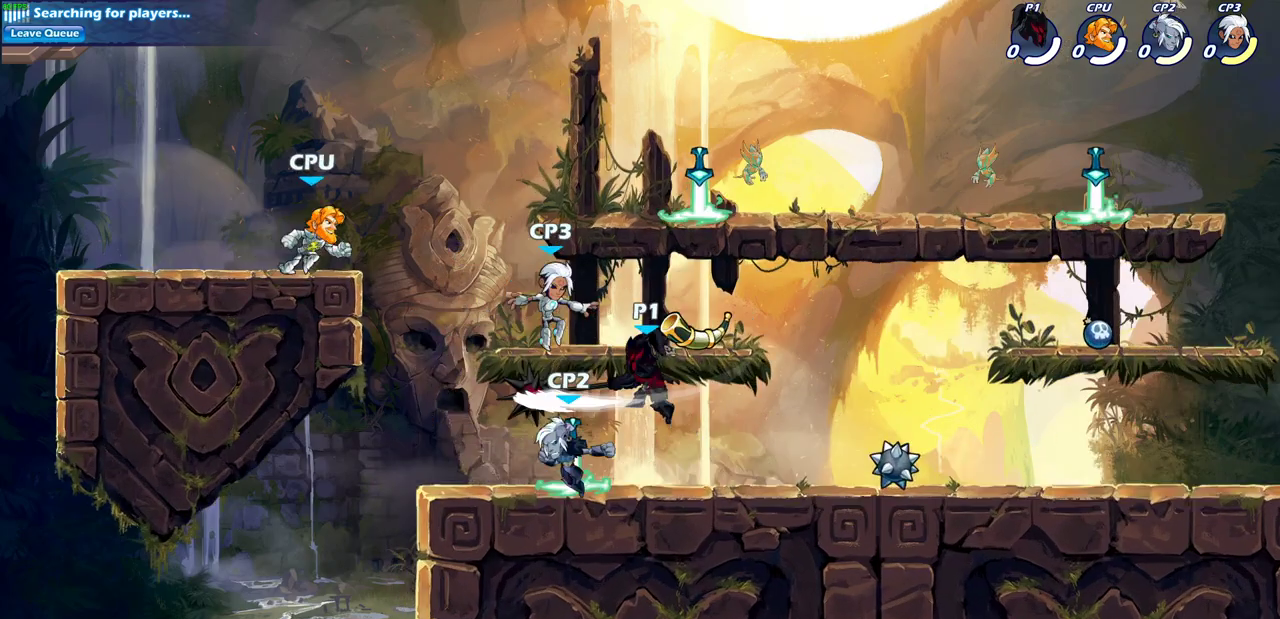
{"dt_ms": 300, "buttons": [], "left_stick": "center", "right_stick": "center", "events": []}
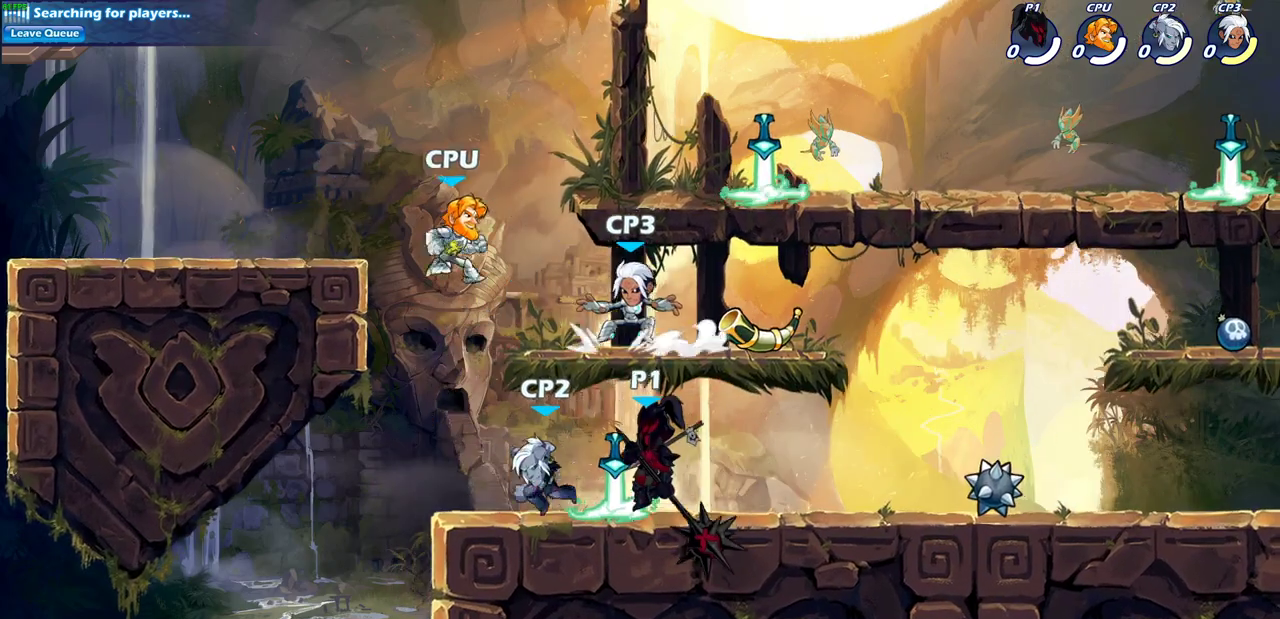
{"dt_ms": 300, "buttons": [], "left_stick": "center", "right_stick": "center", "events": [[150, "SQUARE", "down"], [233, "SQUARE", "up"]]}
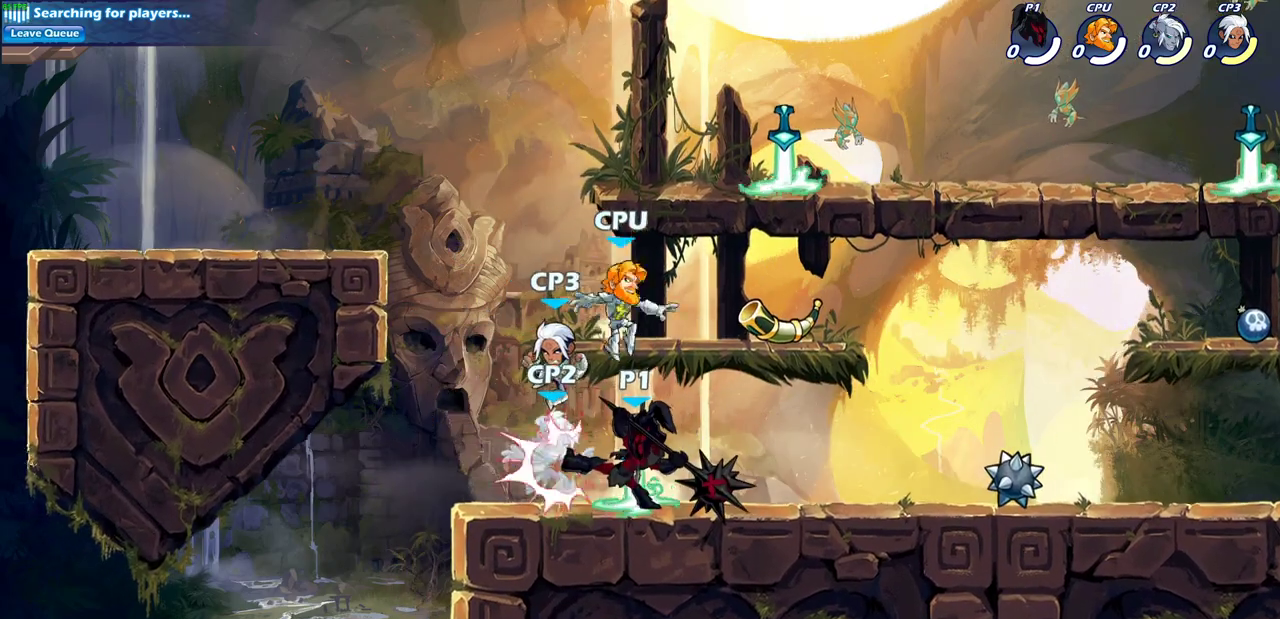
{"dt_ms": 700, "buttons": [], "left_stick": "center", "right_stick": "center", "events": [[33, "SQUARE", "down"], [117, "SQUARE", "up"], [217, "SQUARE", "down"], [300, "SQUARE", "up"], [417, "SQUARE", "down"], [483, "SQUARE", "up"]]}
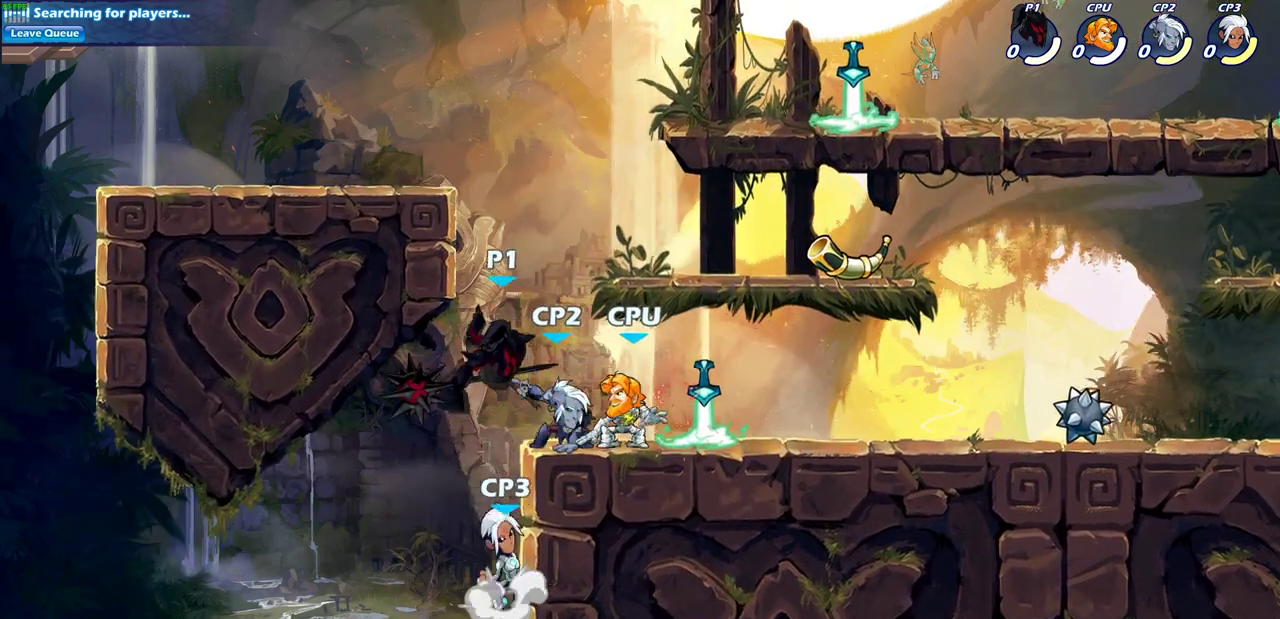
{"dt_ms": 700, "buttons": [], "left_stick": "down-left", "right_stick": "center", "events": [[183, "left_stick", "up-right"], [200, "CROSS", "down"], [400, "CROSS", "up"], [417, "left_stick", "right"], [500, "left_stick", "down-left"], [550, "SQUARE", "down"], [633, "SQUARE", "up"]]}
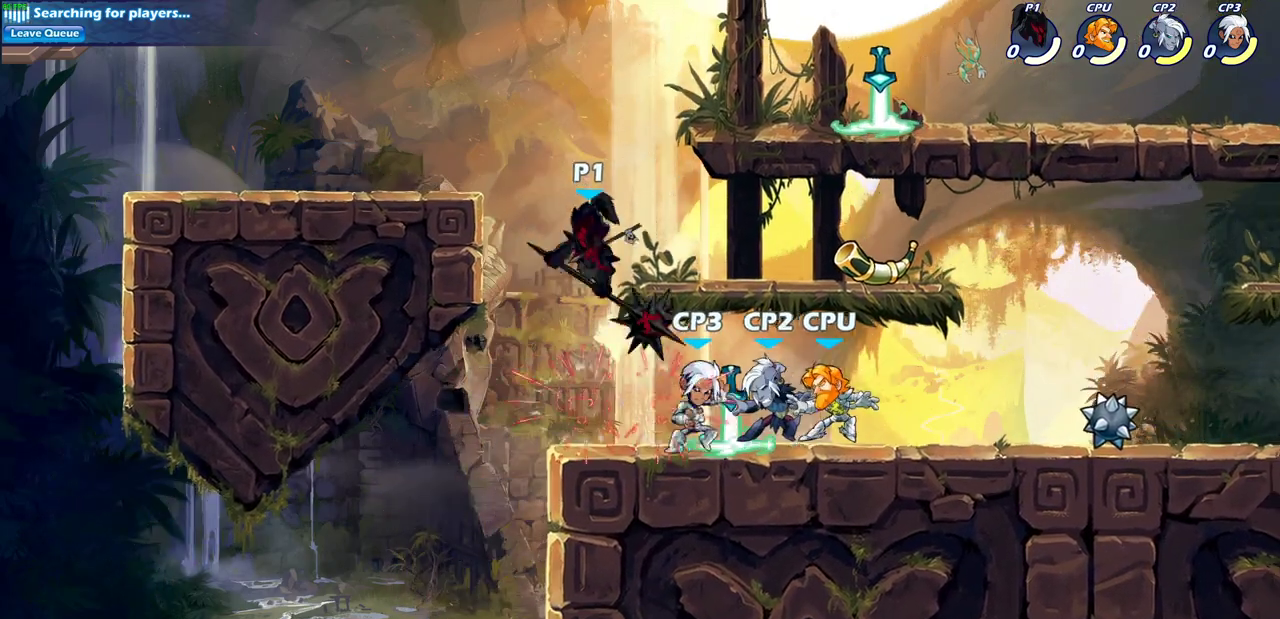
{"dt_ms": 300, "buttons": [], "left_stick": "center", "right_stick": "center", "events": [[50, "left_stick", "center"]]}
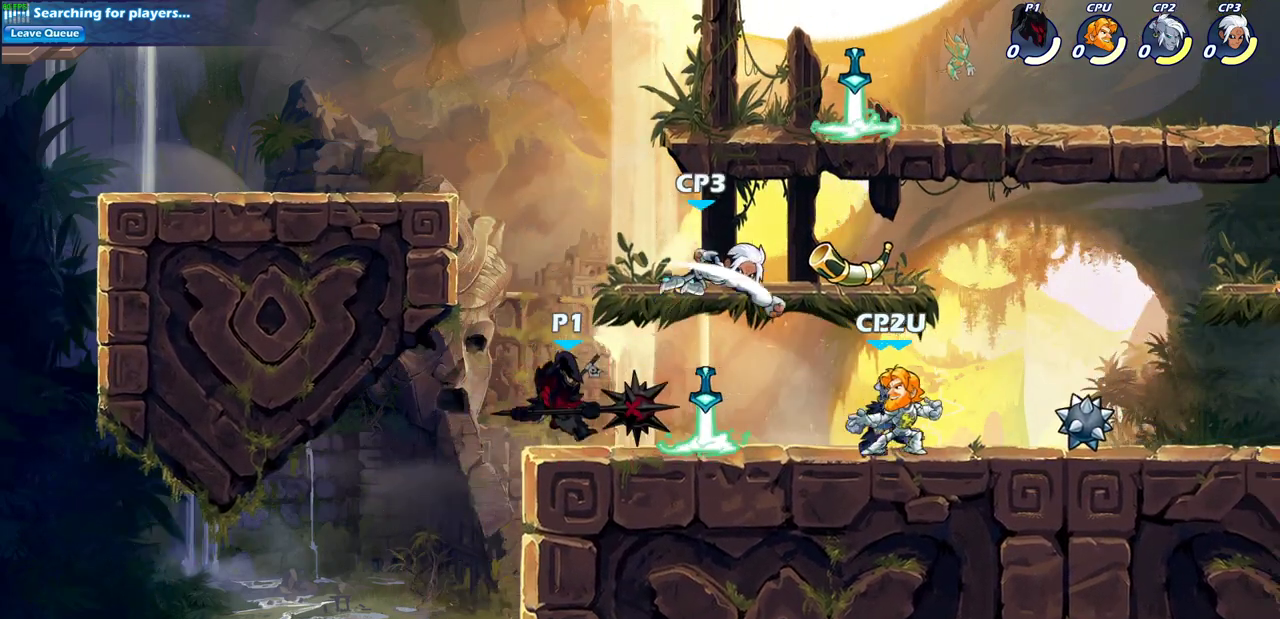
{"dt_ms": 600, "buttons": [], "left_stick": "center", "right_stick": "center", "events": [[167, "left_stick", "right"], [283, "SQUARE", "down"], [417, "SQUARE", "up"], [533, "left_stick", "center"]]}
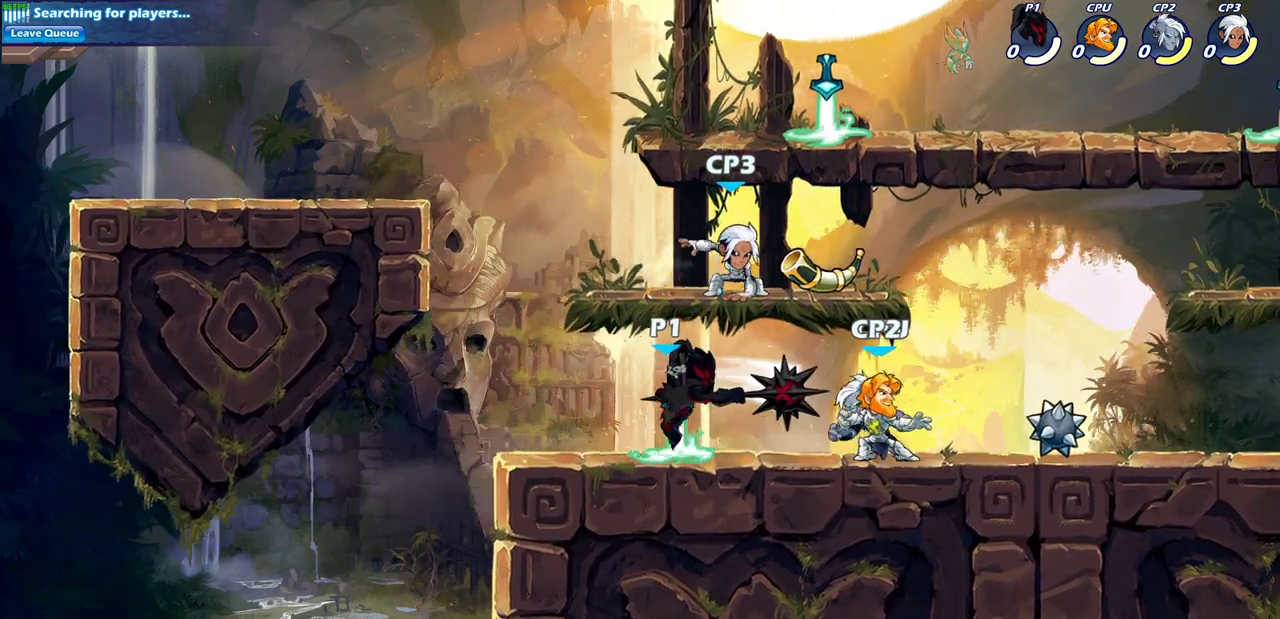
{"dt_ms": 600, "buttons": [], "left_stick": "center", "right_stick": "center", "events": [[267, "left_stick", "down"], [300, "R2", "down"], [333, "SQUARE", "down"], [417, "R2", "up"], [417, "SQUARE", "up"], [467, "left_stick", "center"]]}
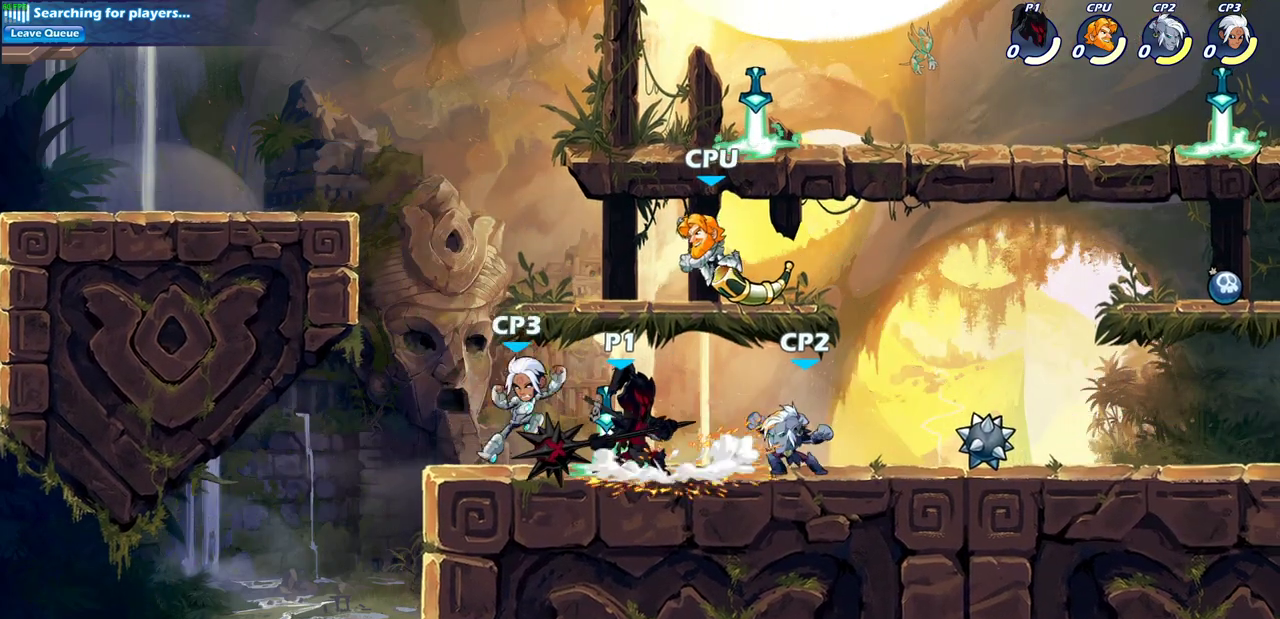
{"dt_ms": 300, "buttons": ["CROSS"], "left_stick": "right", "right_stick": "center", "events": [[217, "left_stick", "right"], [267, "CROSS", "down"]]}